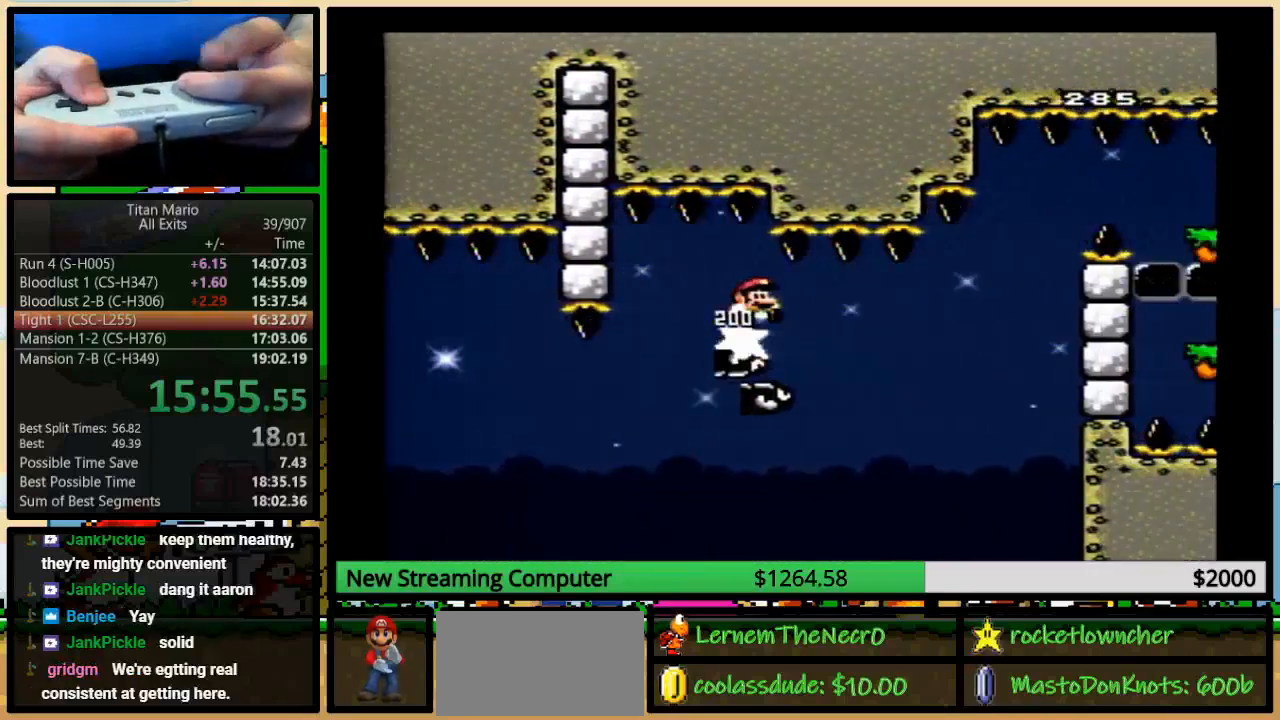
Gameplay with a controller (Nintendo layout); each line is a JSON object with the inputs held at the frame after it. "events" lists button and stick changes between this image and that frame as [ms after this image, input, new state], when the widget could be followed in between. Not read: L1 L3 R1 R3.
{"buttons": ["B", "Y", "DPAD_UP", "DPAD_RIGHT"], "events": [[17, "DPAD_UP", "down"], [250, "B", "down"]]}
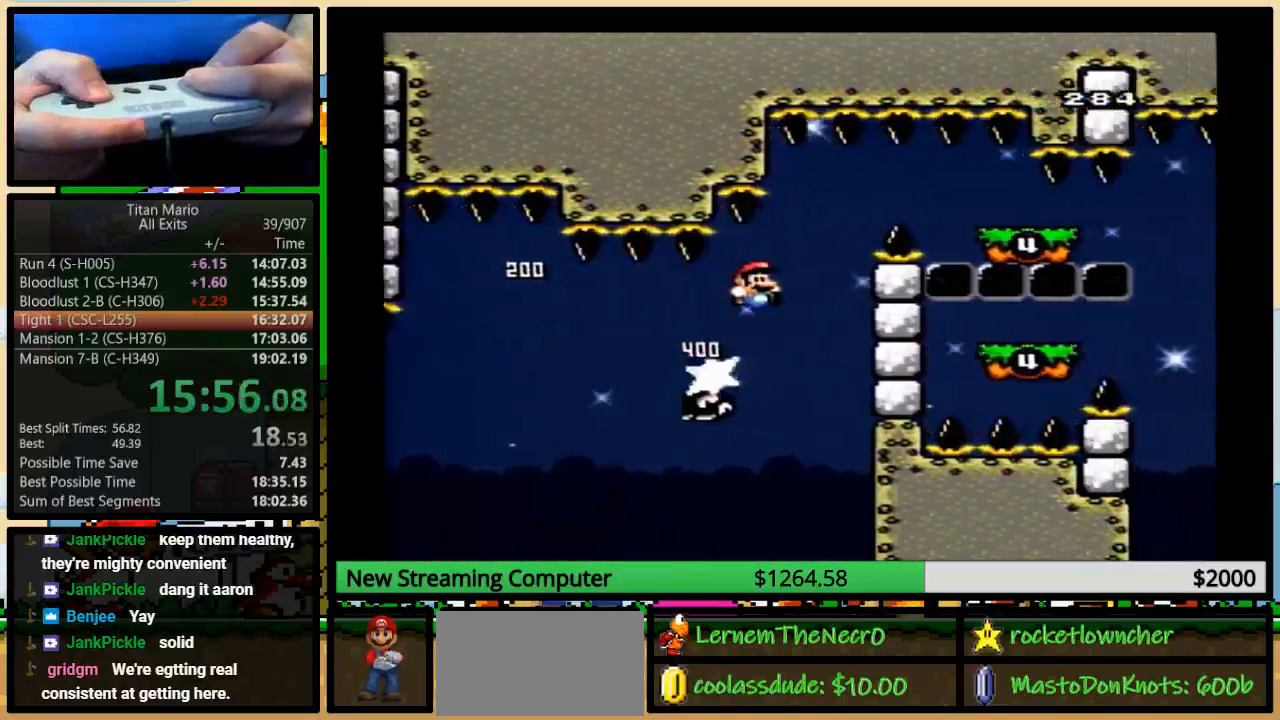
{"buttons": ["B", "Y", "DPAD_RIGHT"], "events": [[183, "DPAD_UP", "up"], [350, "B", "up"], [450, "B", "down"]]}
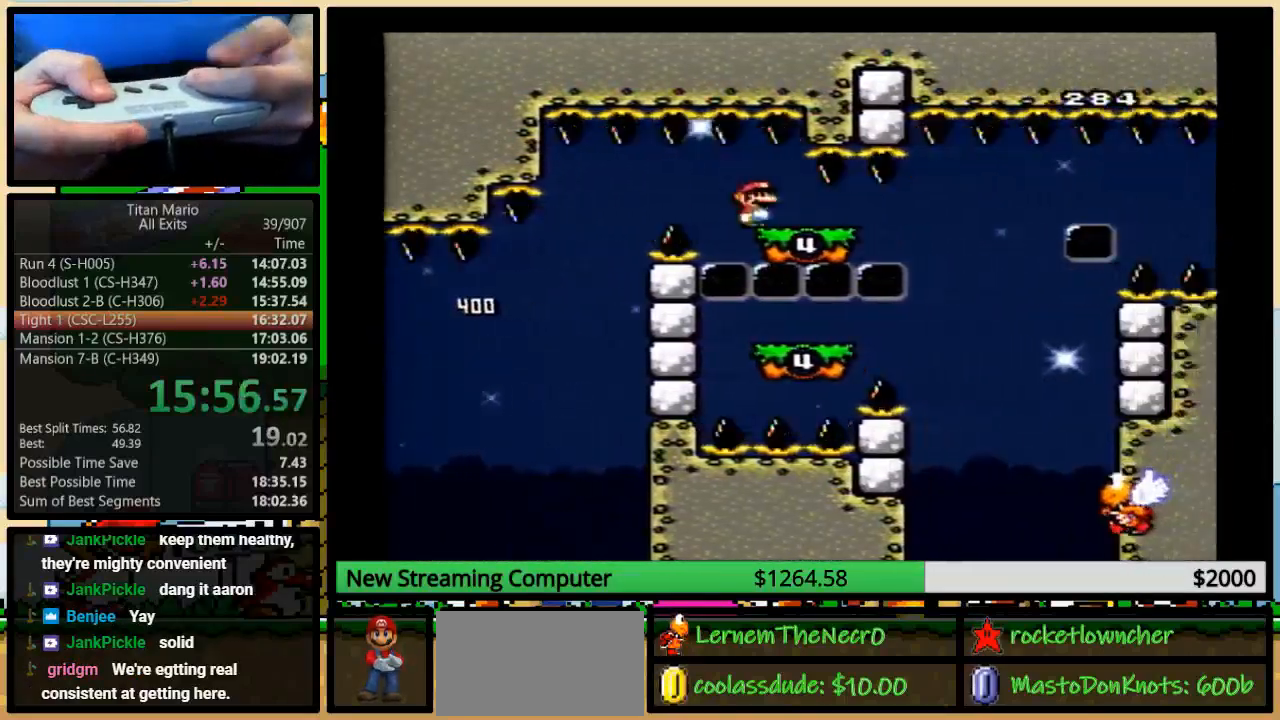
{"buttons": ["Y", "DPAD_RIGHT"], "events": [[117, "B", "up"]]}
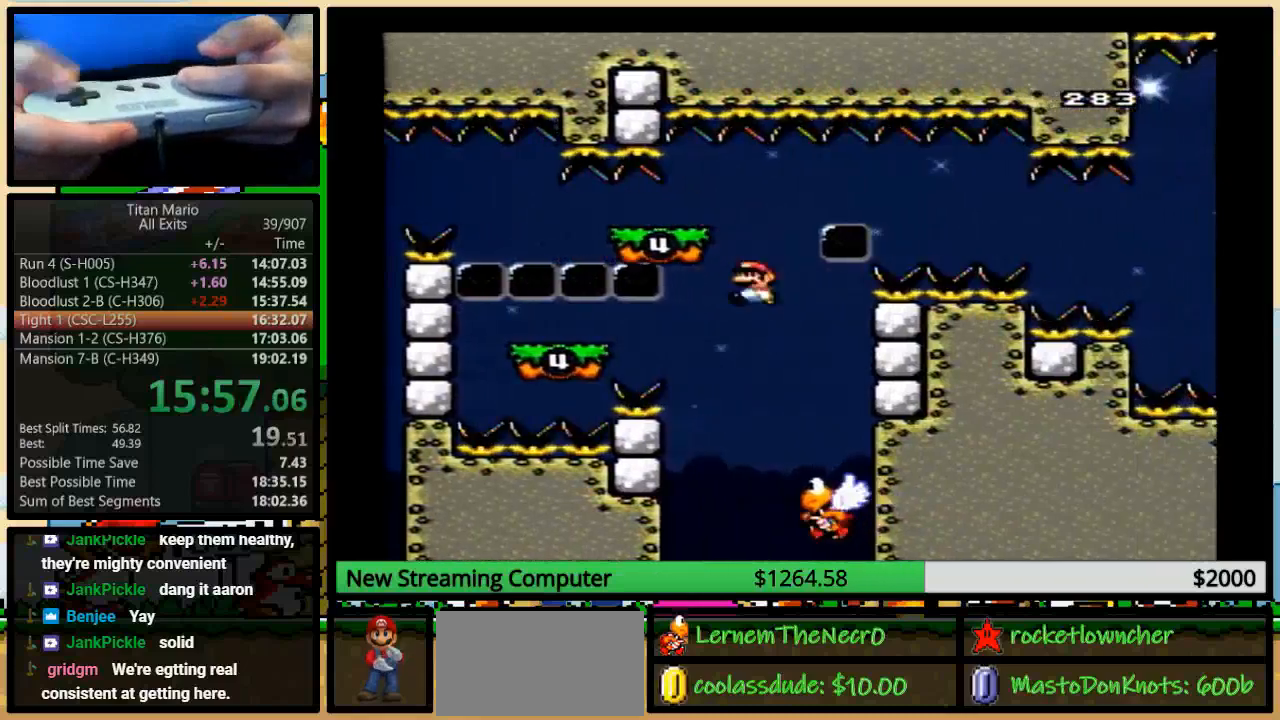
{"buttons": ["B", "Y", "DPAD_LEFT"], "events": [[50, "DPAD_LEFT", "down"], [117, "DPAD_LEFT", "up"], [117, "DPAD_RIGHT", "up"], [317, "DPAD_LEFT", "down"], [350, "B", "down"]]}
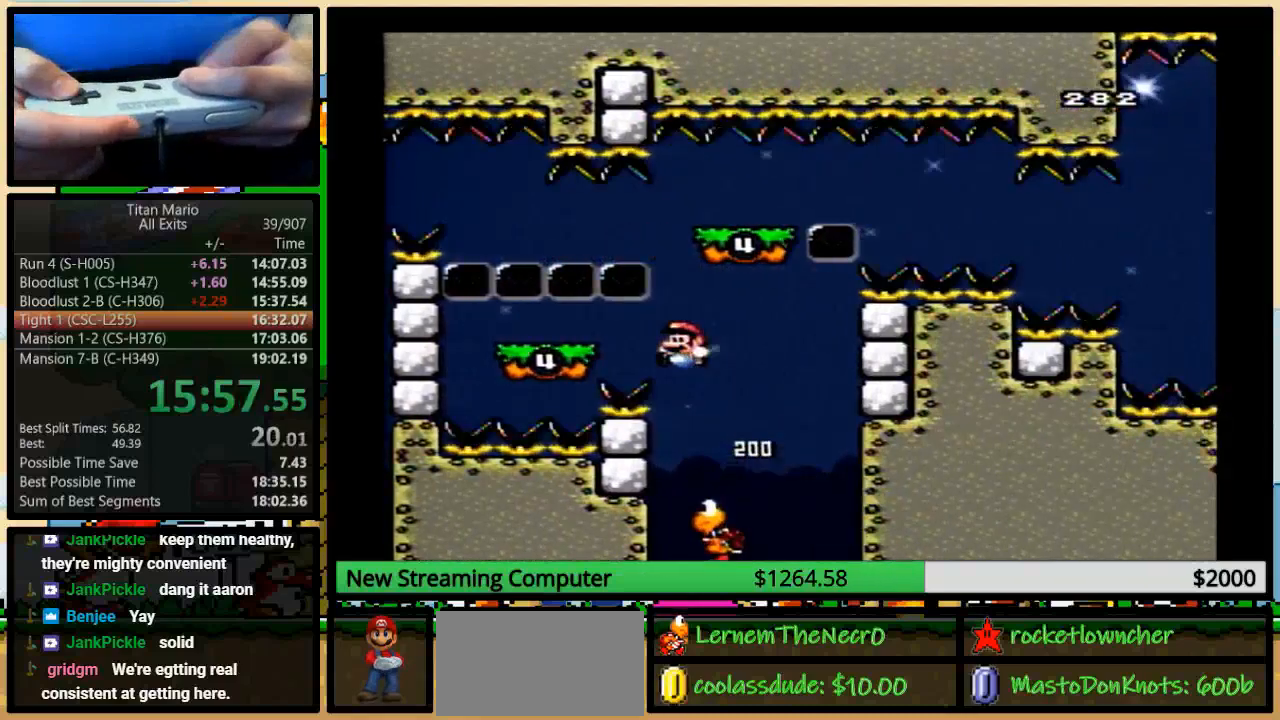
{"buttons": ["Y", "DPAD_UP", "DPAD_RIGHT"], "events": [[83, "B", "up"], [183, "B", "down"], [250, "B", "up"], [350, "DPAD_UP", "down"], [383, "DPAD_LEFT", "up"], [383, "DPAD_RIGHT", "down"], [383, "DPAD_UP", "up"], [417, "DPAD_UP", "down"]]}
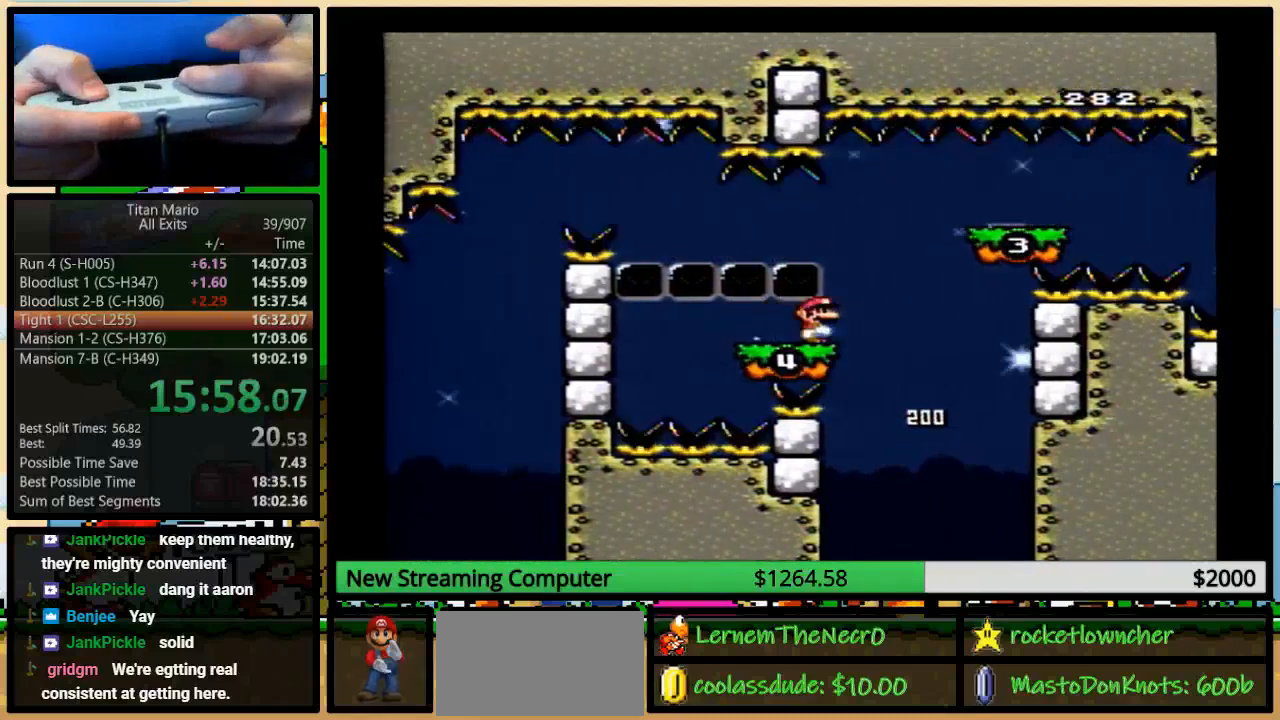
{"buttons": ["Y", "DPAD_RIGHT"], "events": [[283, "B", "down"], [417, "B", "up"], [417, "DPAD_UP", "up"]]}
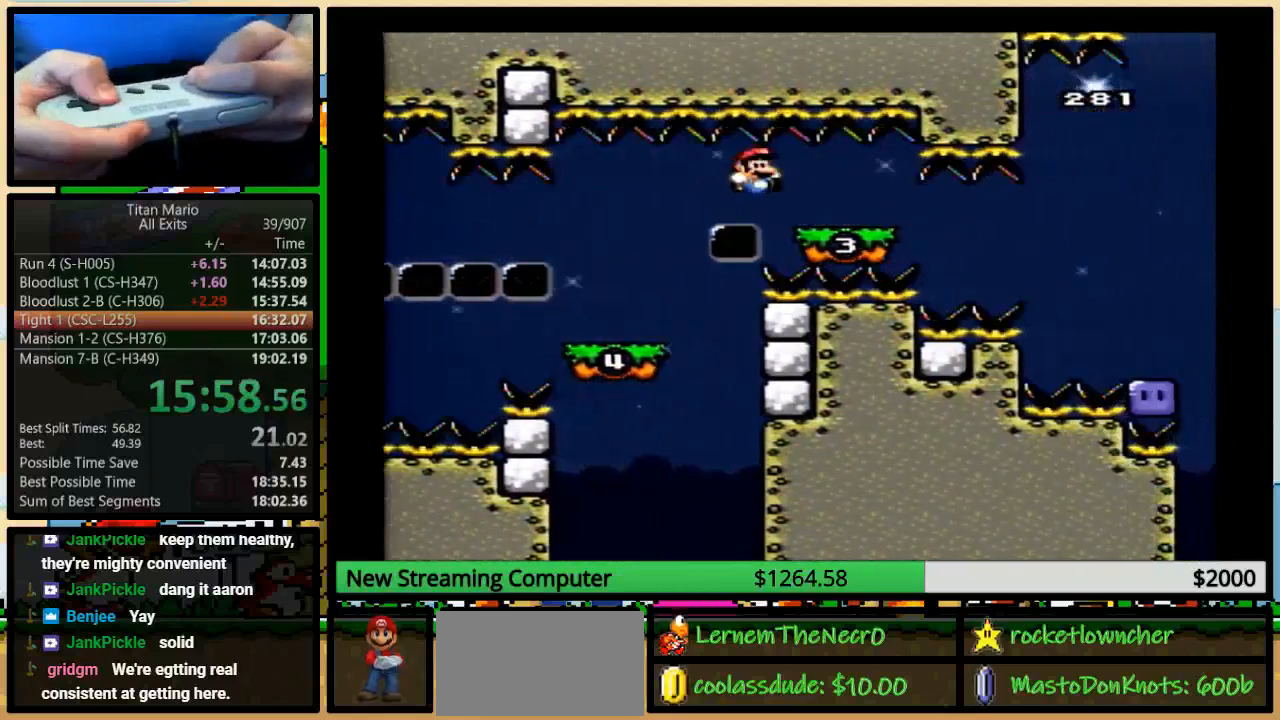
{"buttons": ["B", "Y", "DPAD_RIGHT"], "events": [[17, "B", "down"], [50, "DPAD_UP", "down"], [450, "DPAD_UP", "up"]]}